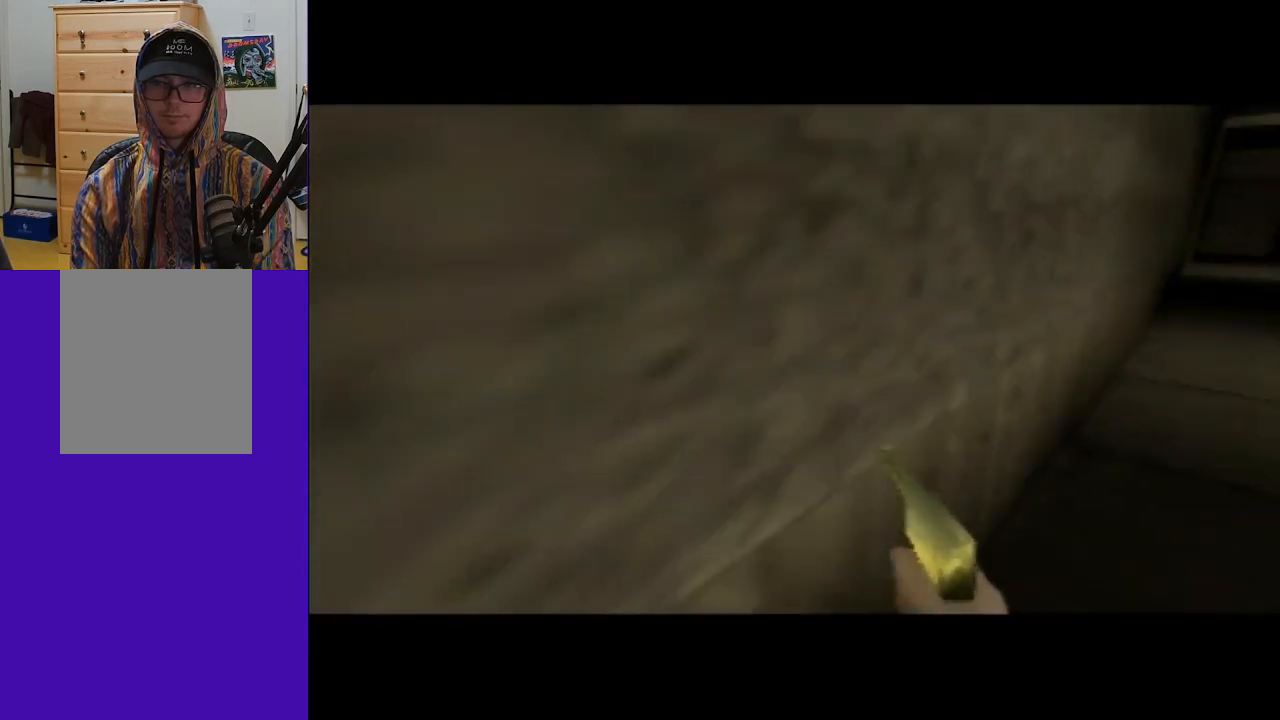
Gameplay with a controller (Nintendo layout); each line is a JSON object with the inputs held at the frame after it. "events" lists button and stick changes between this image and that frame as [ms after this image, input, new state], when the widget could be followed in between. Not read: L3 R3 Z.
{"buttons": ["C_RIGHT", "C_UP"], "left_stick": "center", "events": [[167, "left_stick", "down-left"], [267, "left_stick", "center"]]}
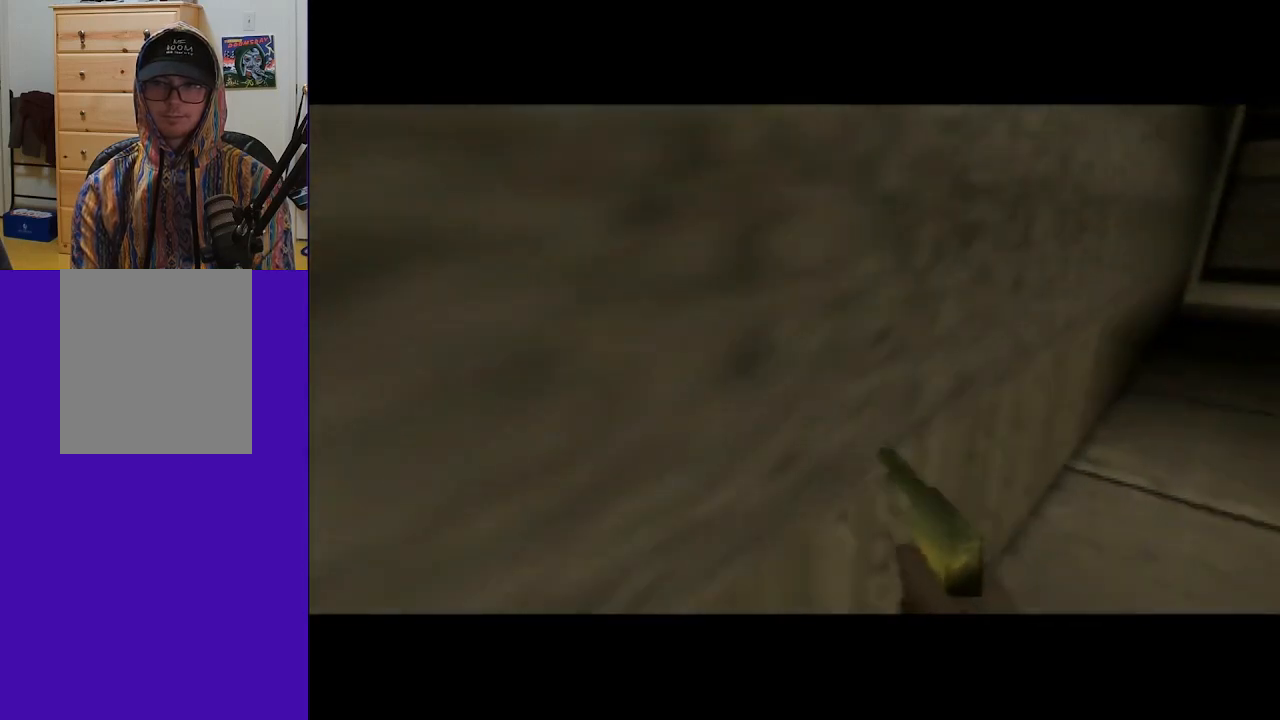
{"buttons": ["C_RIGHT", "C_UP"], "left_stick": "up-left", "events": [[100, "left_stick", "right"], [200, "left_stick", "center"], [467, "left_stick", "up-left"]]}
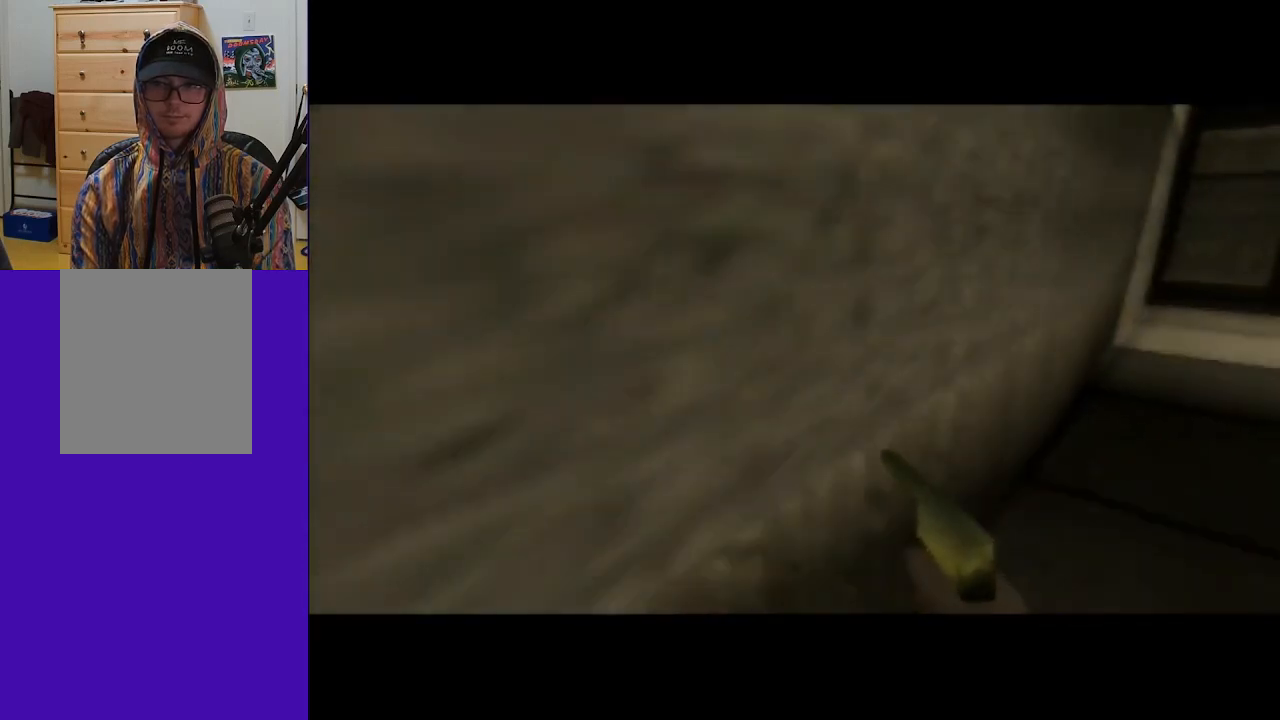
{"buttons": ["C_RIGHT", "C_UP"], "left_stick": "center", "events": [[100, "left_stick", "center"], [167, "left_stick", "left"], [333, "left_stick", "center"]]}
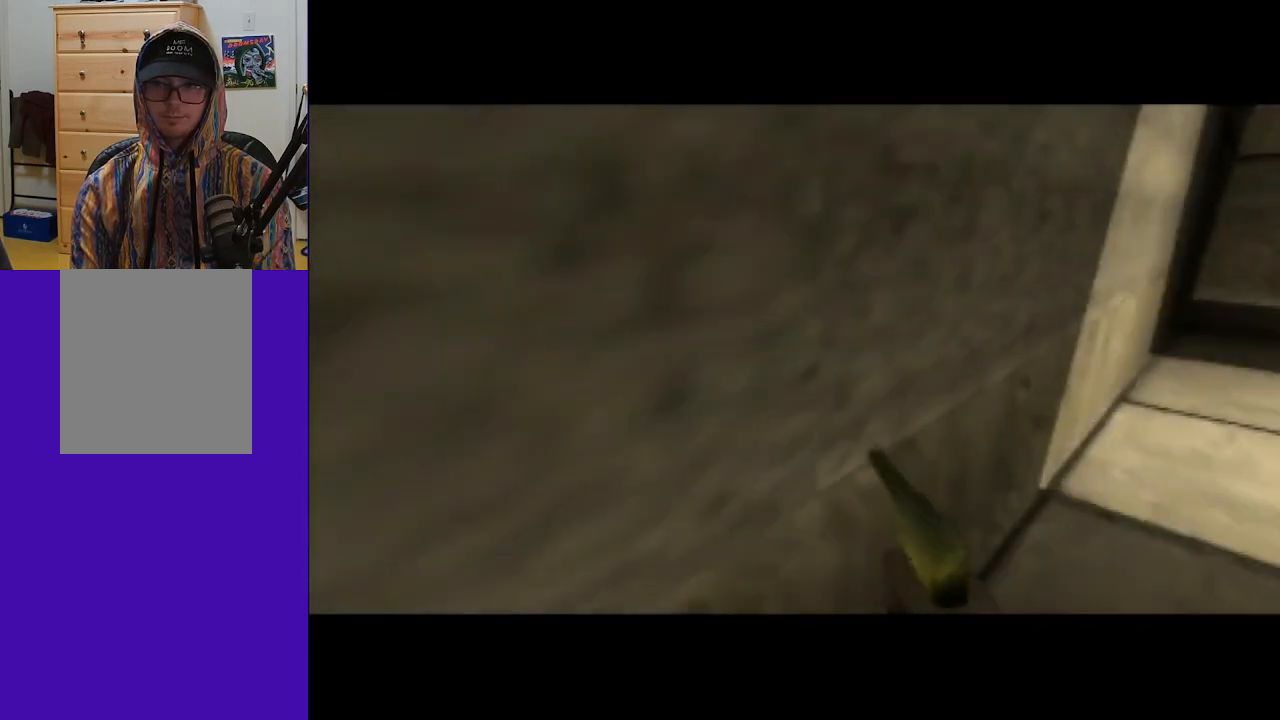
{"buttons": ["C_RIGHT", "C_UP"], "left_stick": "center", "events": []}
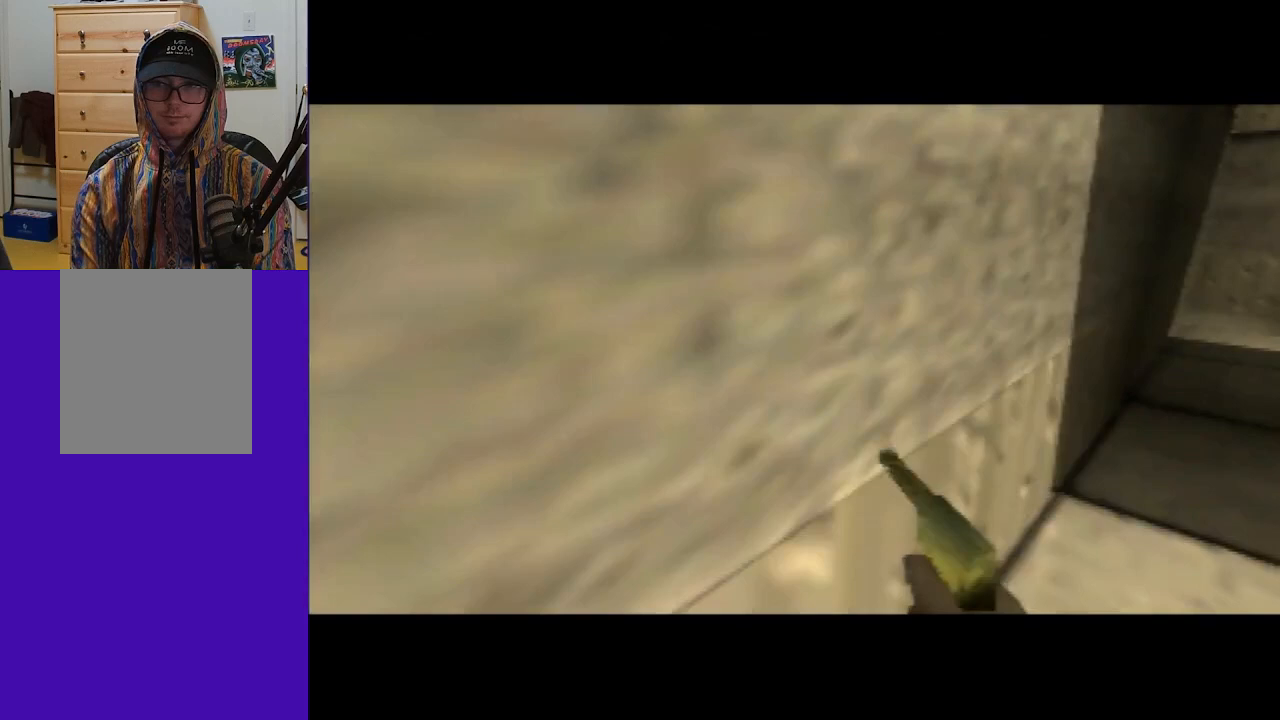
{"buttons": ["C_RIGHT", "C_UP"], "left_stick": "center", "events": []}
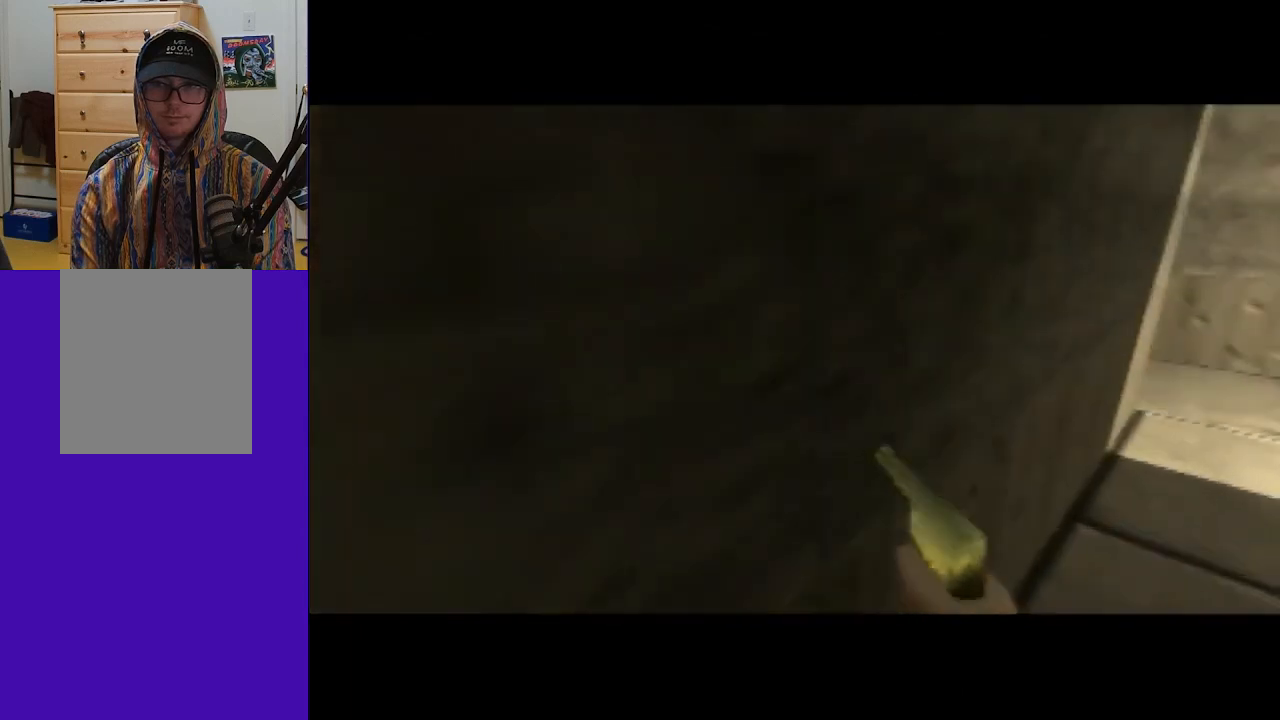
{"buttons": ["C_RIGHT", "C_UP"], "left_stick": "left", "events": [[333, "left_stick", "left"]]}
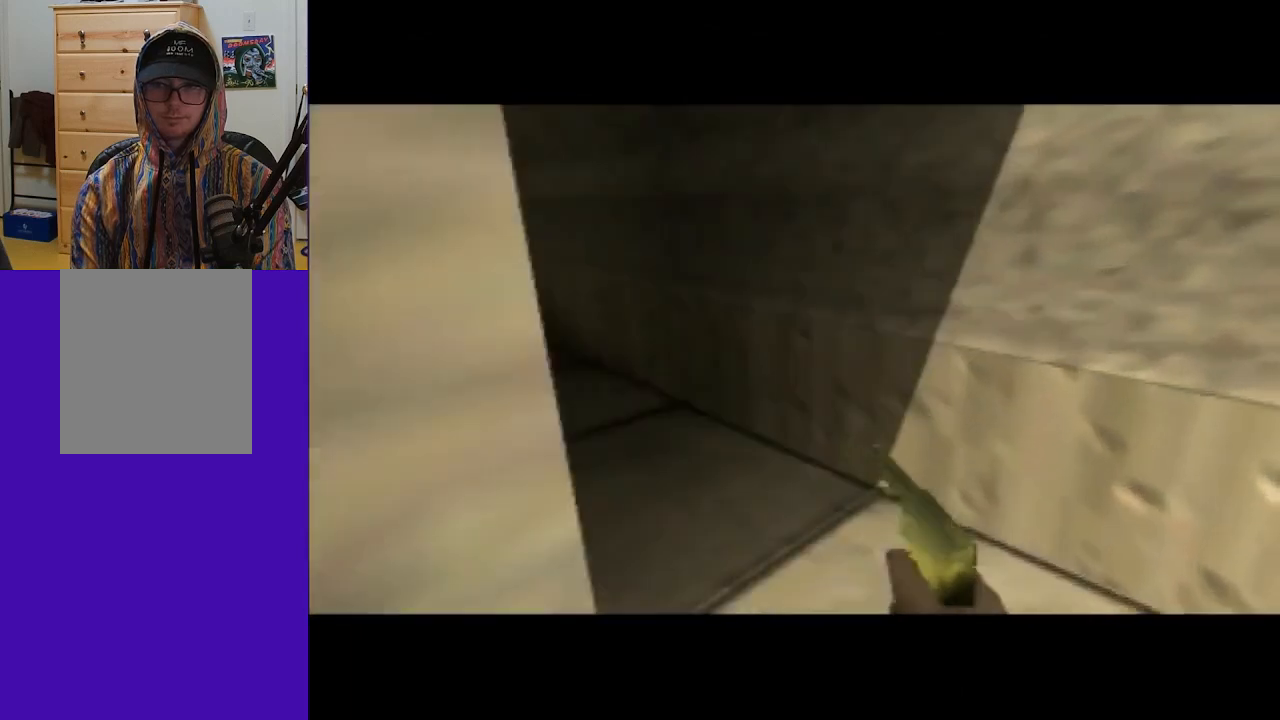
{"buttons": ["C_LEFT", "C_UP"], "left_stick": "center", "events": [[33, "C_RIGHT", "up"], [67, "C_LEFT", "down"], [167, "left_stick", "center"], [267, "left_stick", "up-right"], [500, "left_stick", "center"]]}
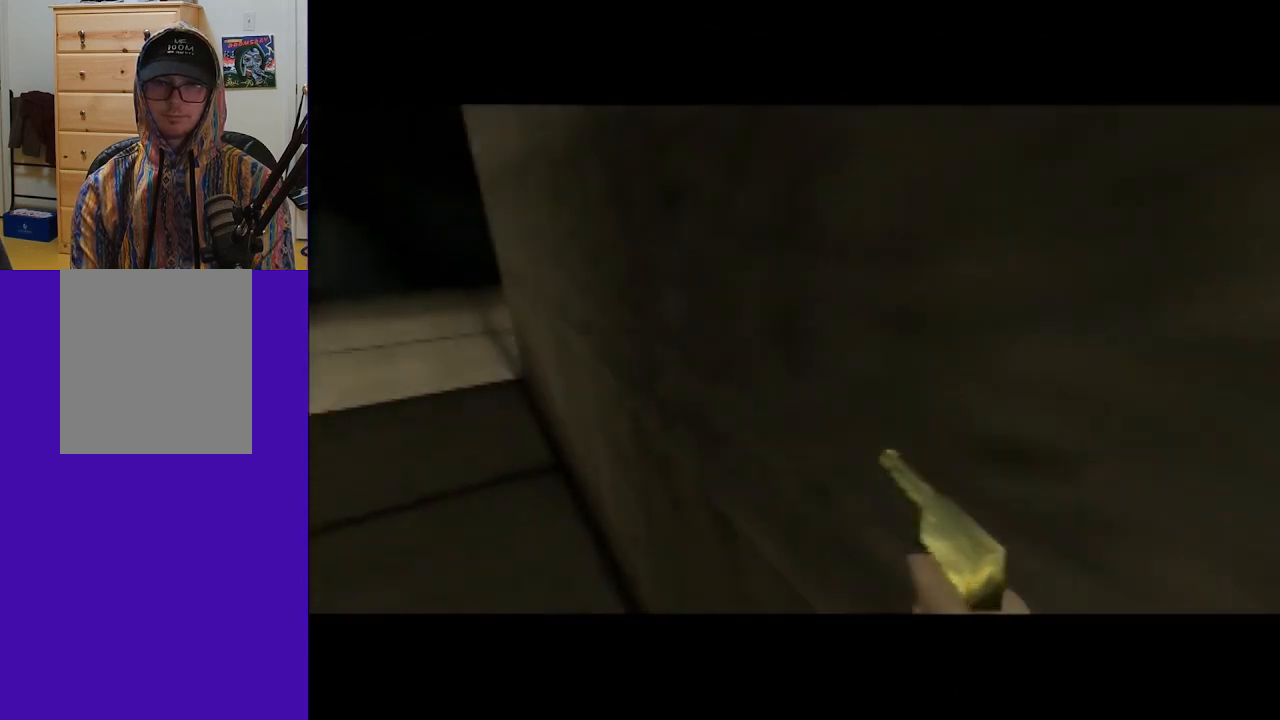
{"buttons": ["C_LEFT", "C_UP"], "left_stick": "left", "events": [[467, "left_stick", "left"]]}
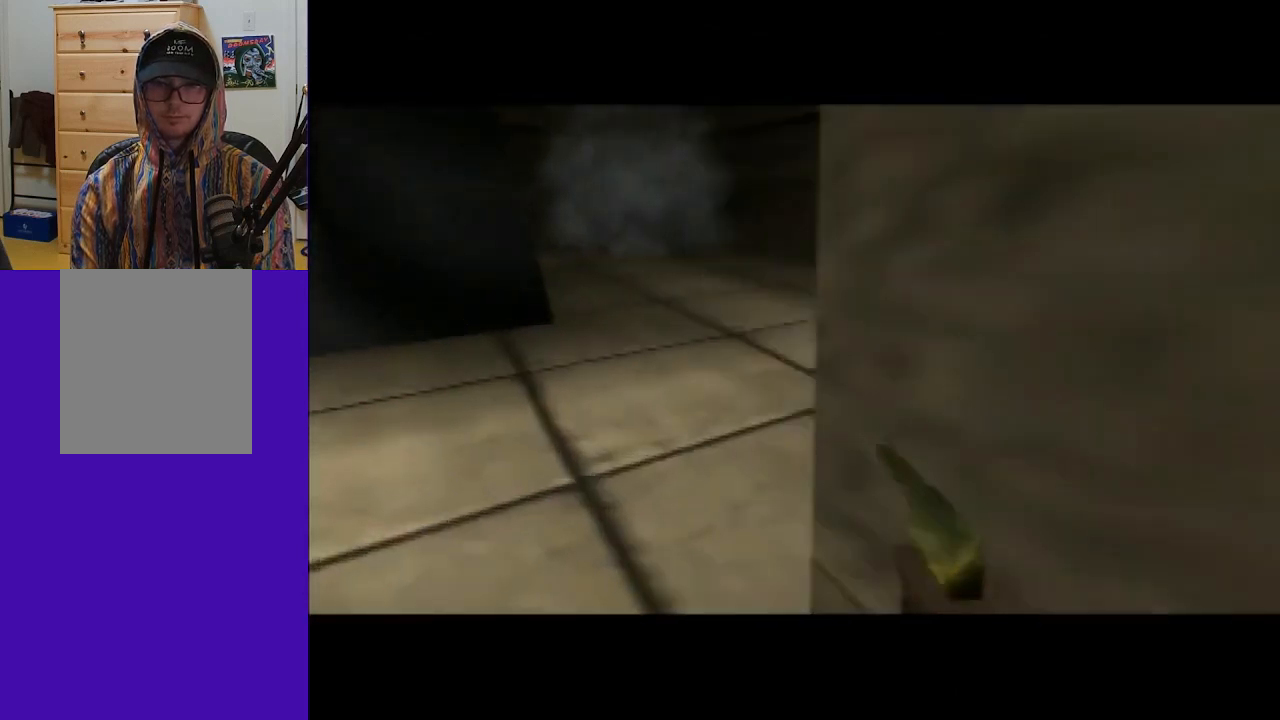
{"buttons": ["C_LEFT", "C_UP"], "left_stick": "center", "events": [[233, "left_stick", "center"]]}
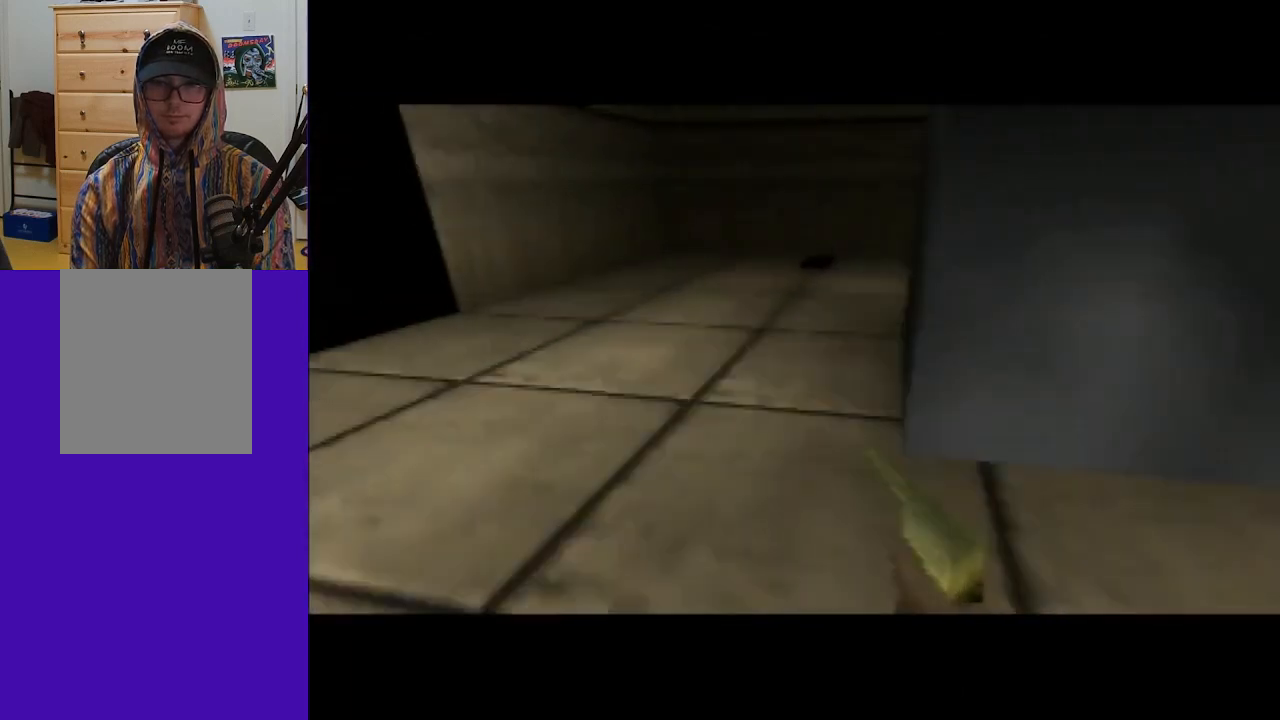
{"buttons": ["C_LEFT", "C_UP"], "left_stick": "down-right", "events": [[100, "left_stick", "right"], [300, "left_stick", "down-right"]]}
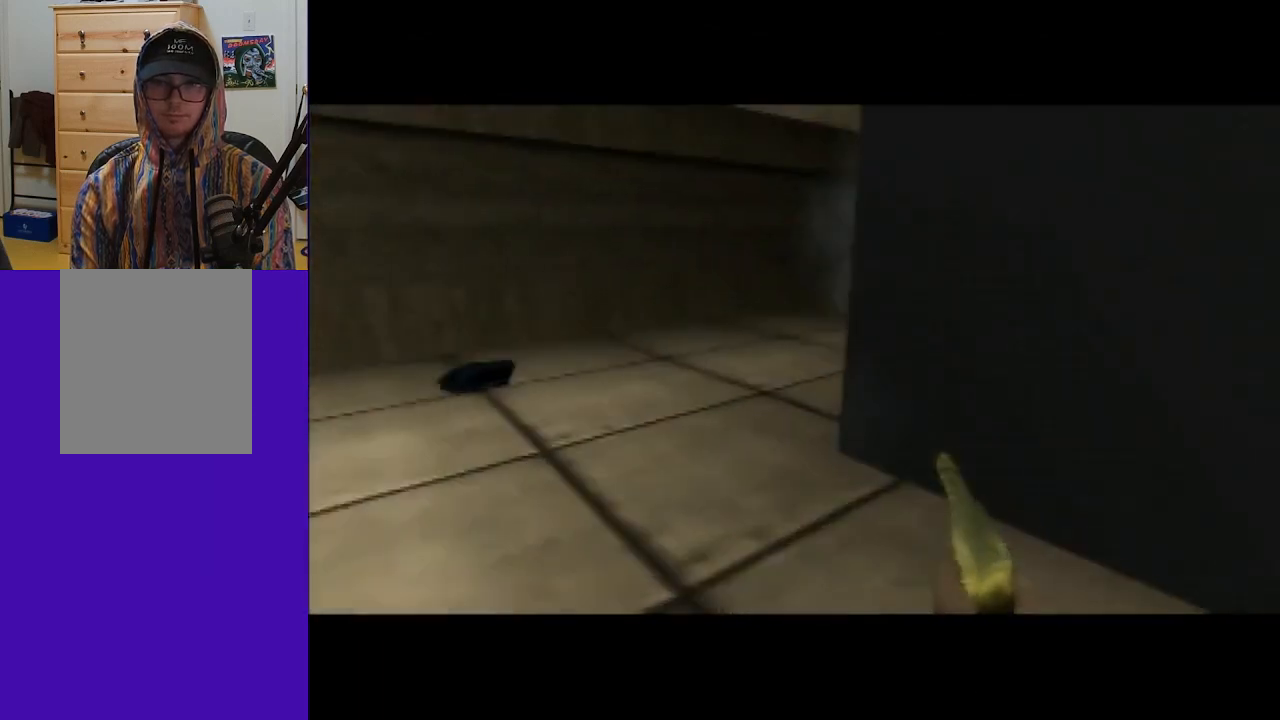
{"buttons": ["C_LEFT", "C_UP"], "left_stick": "down-right", "events": []}
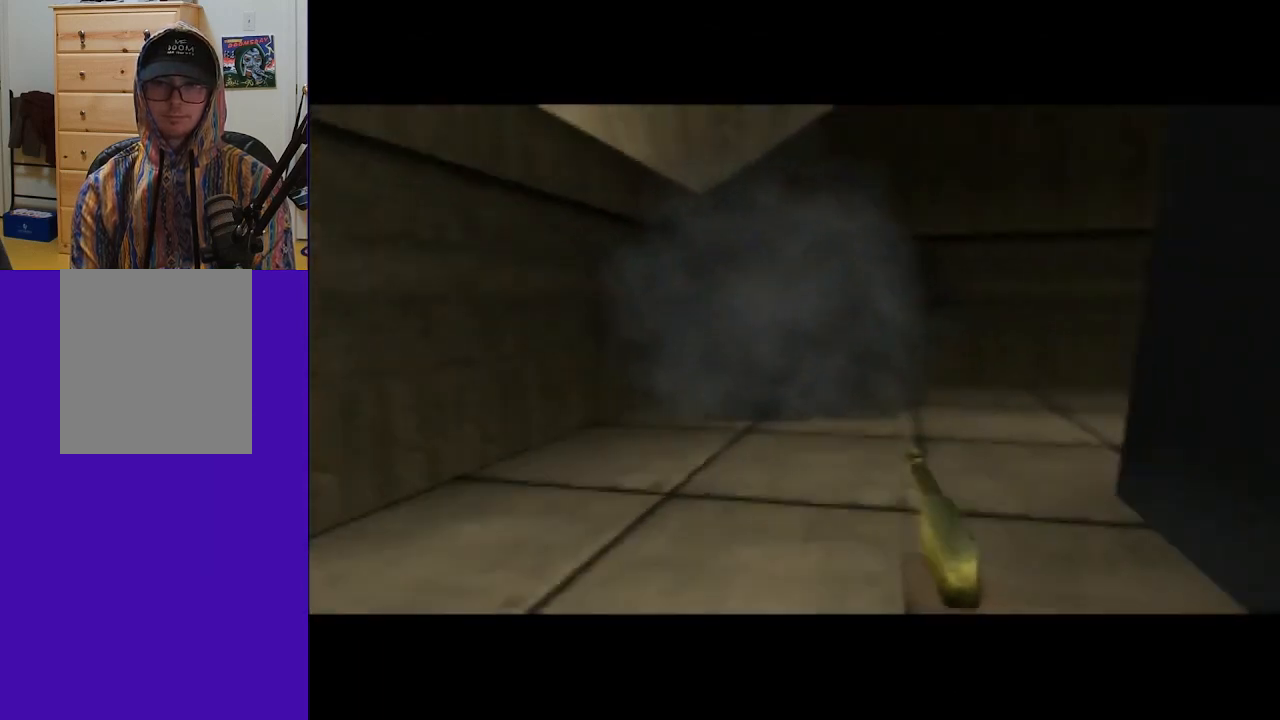
{"buttons": ["C_LEFT", "C_UP"], "left_stick": "down-right", "events": []}
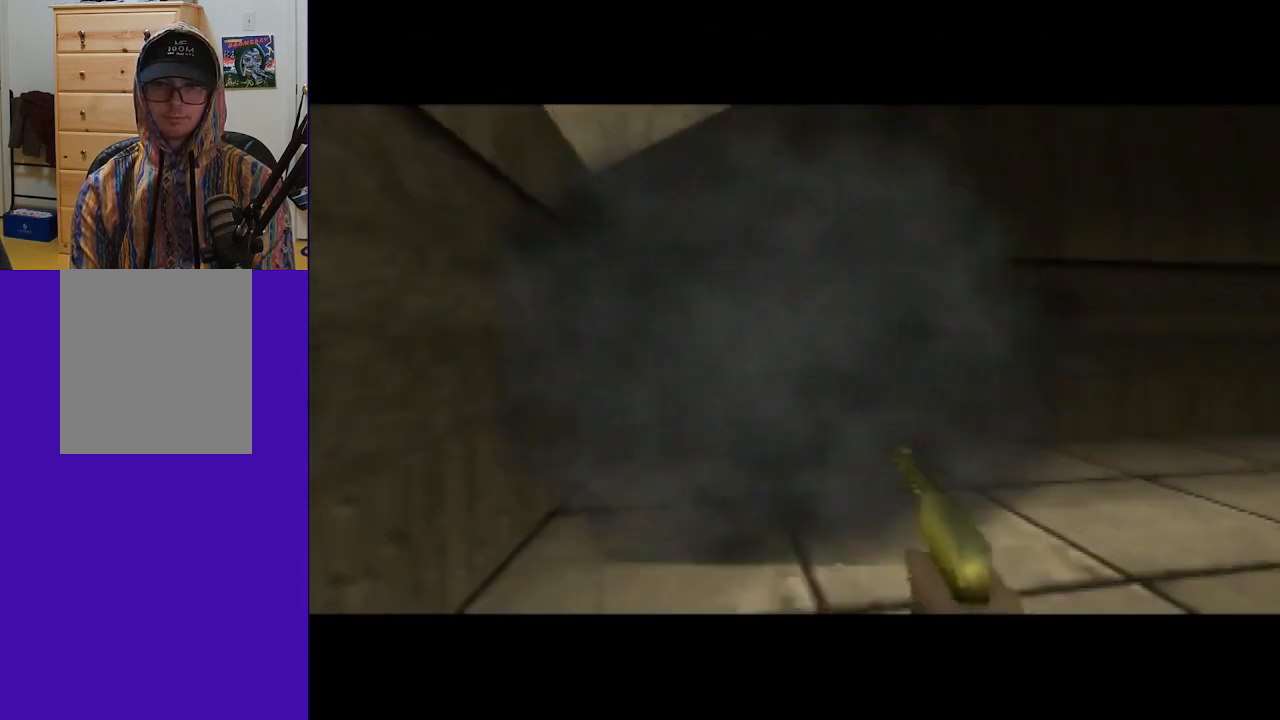
{"buttons": [], "left_stick": "right", "events": [[100, "C_LEFT", "up"], [133, "C_UP", "up"], [167, "left_stick", "center"], [467, "left_stick", "right"]]}
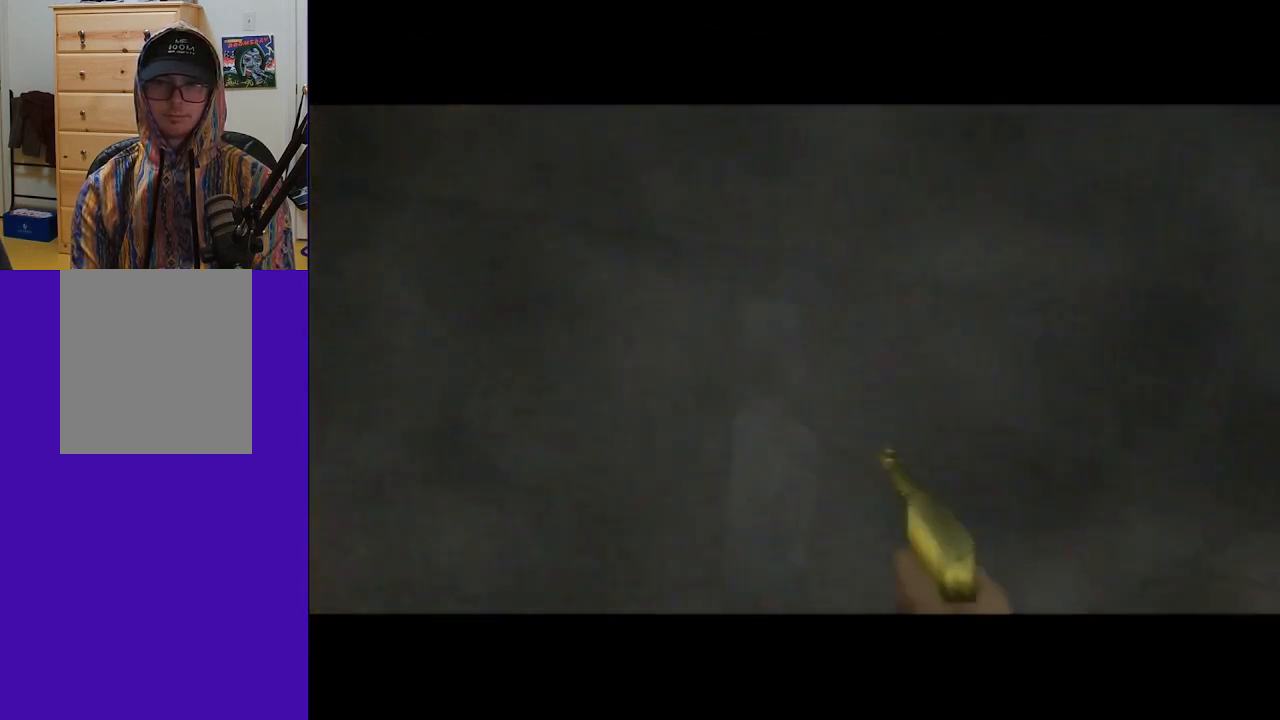
{"buttons": [], "left_stick": "right", "events": [[33, "left_stick", "center"], [100, "C_UP", "down"], [300, "left_stick", "right"], [367, "C_UP", "up"]]}
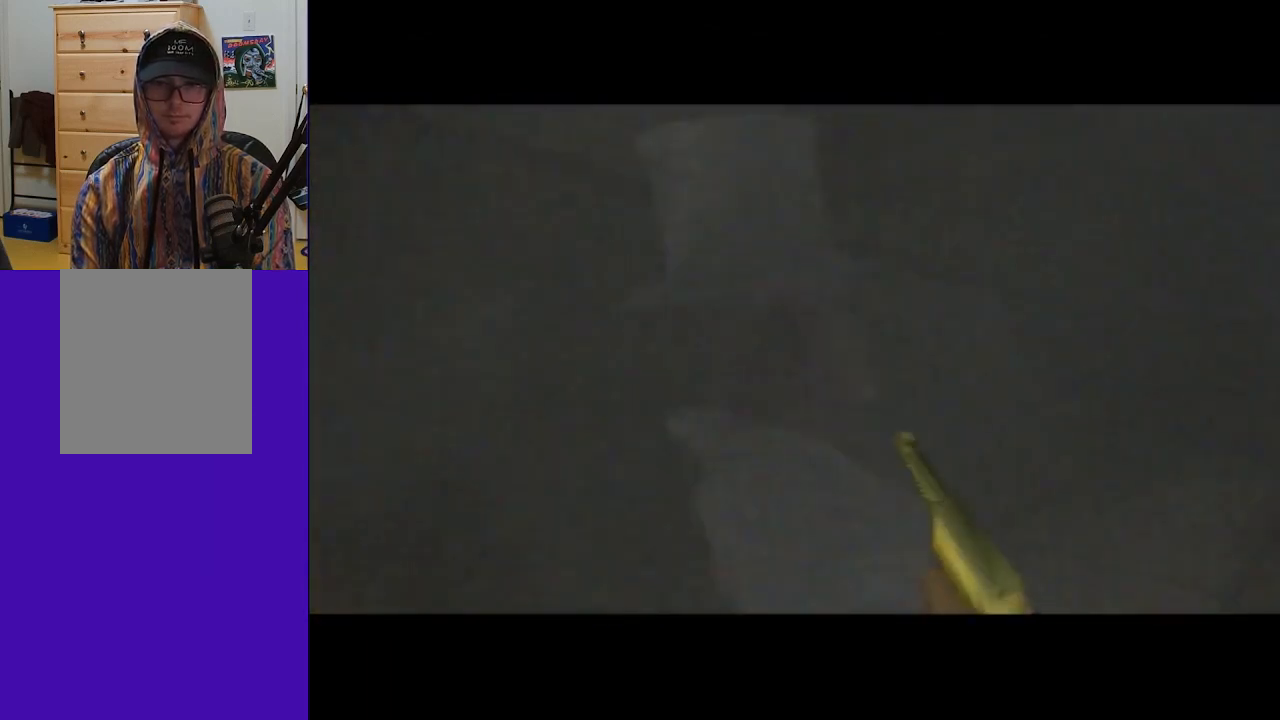
{"buttons": [], "left_stick": "center", "events": [[67, "left_stick", "center"], [300, "left_stick", "right"], [467, "left_stick", "center"]]}
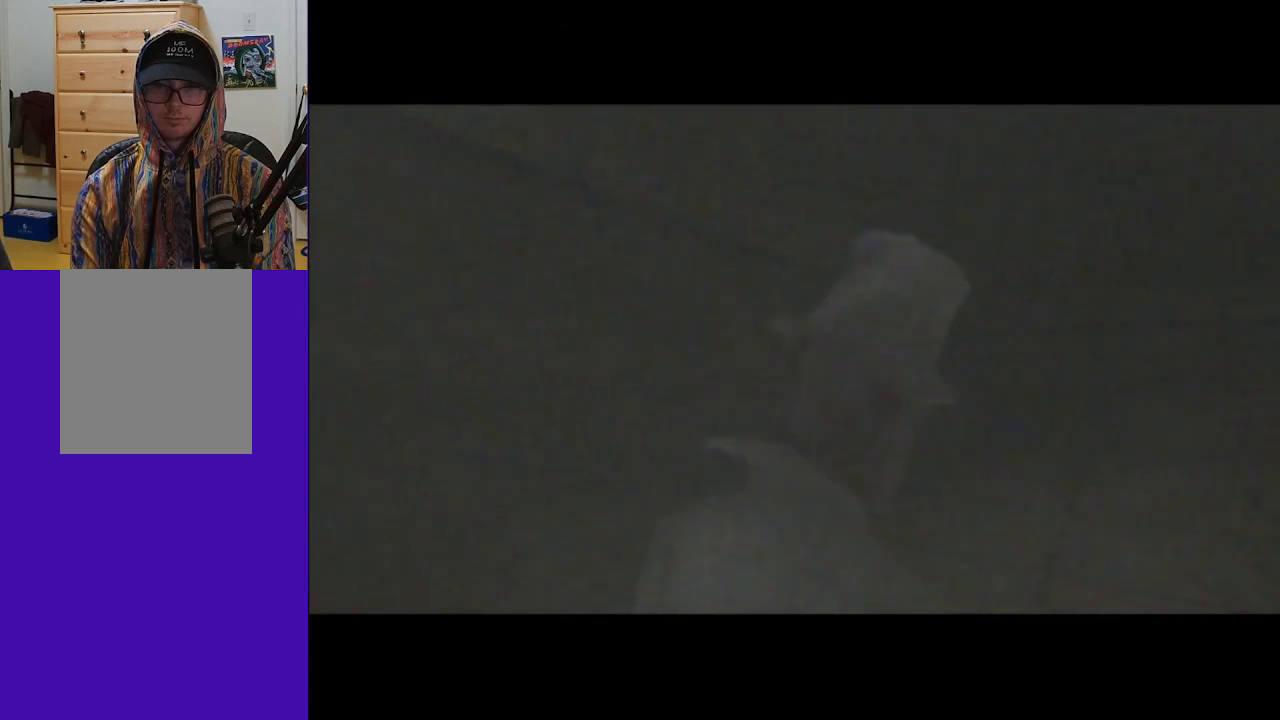
{"buttons": [], "left_stick": "center", "events": [[33, "left_stick", "up-right"], [433, "left_stick", "center"]]}
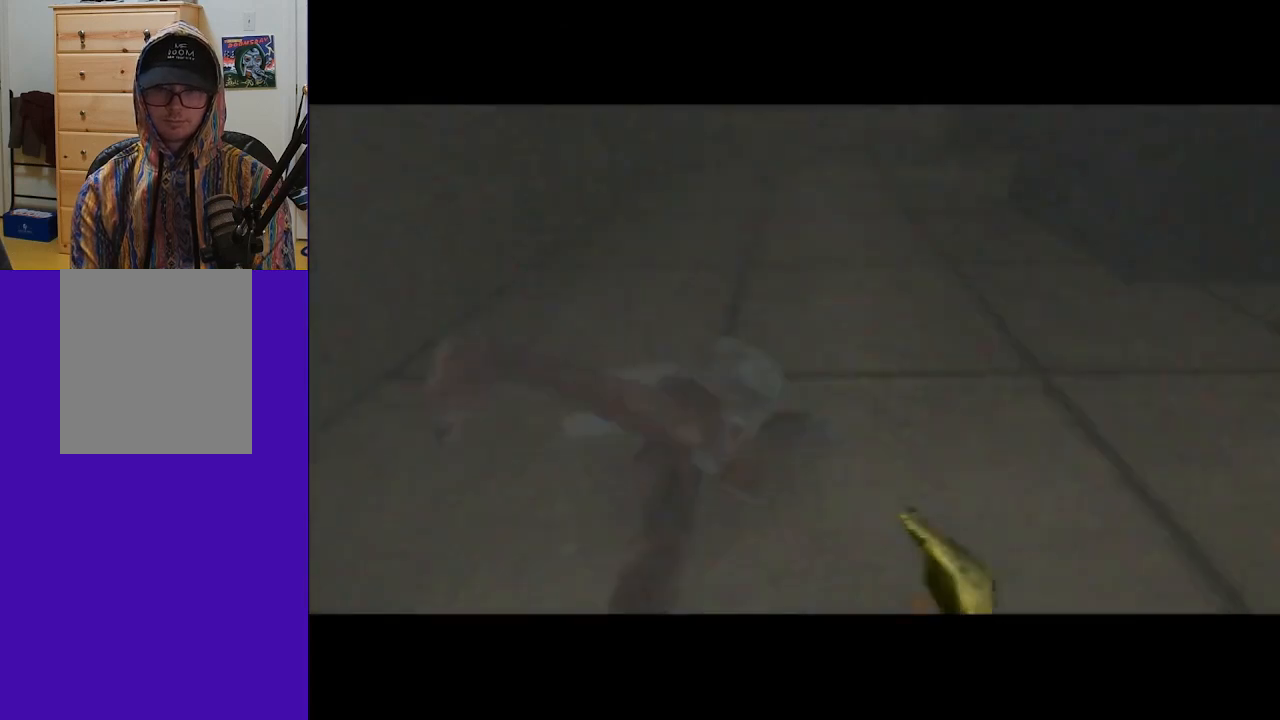
{"buttons": ["C_LEFT", "C_UP"], "left_stick": "center", "events": [[233, "C_UP", "down"], [267, "left_stick", "up-left"], [367, "C_LEFT", "down"], [400, "left_stick", "center"]]}
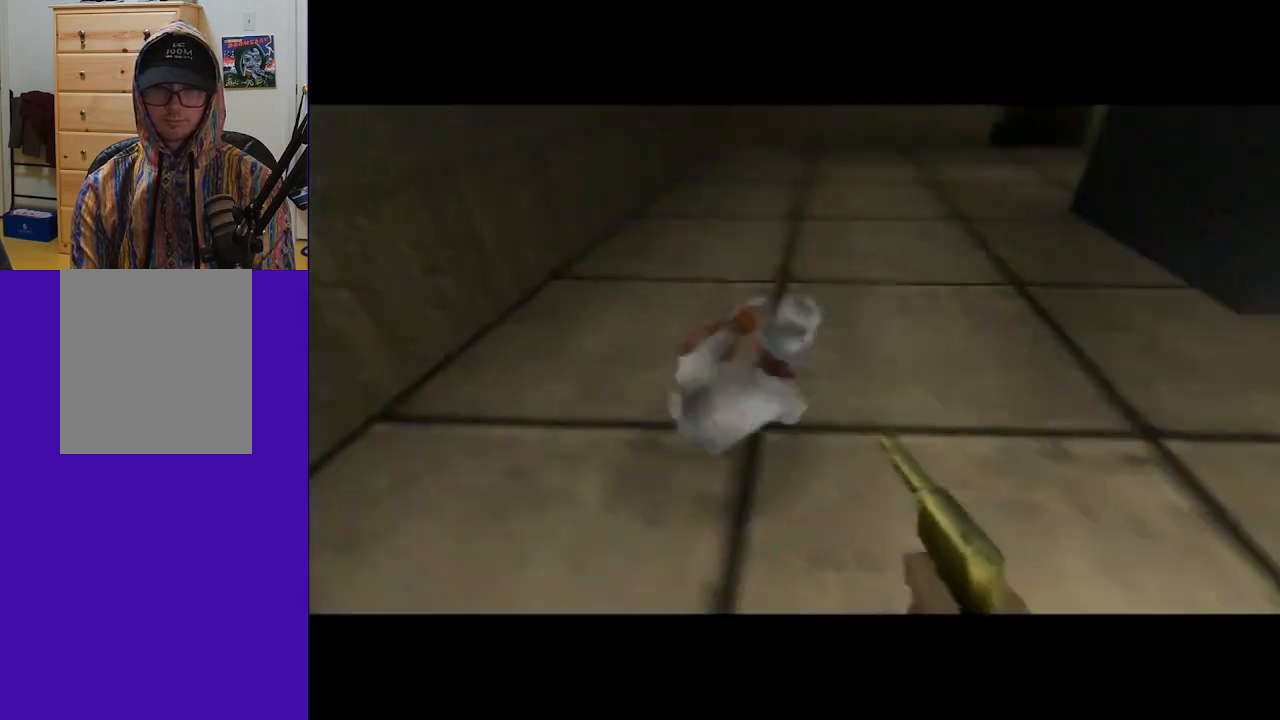
{"buttons": [], "left_stick": "down-right", "events": [[67, "left_stick", "down-right"], [133, "C_LEFT", "up"], [167, "C_UP", "up"]]}
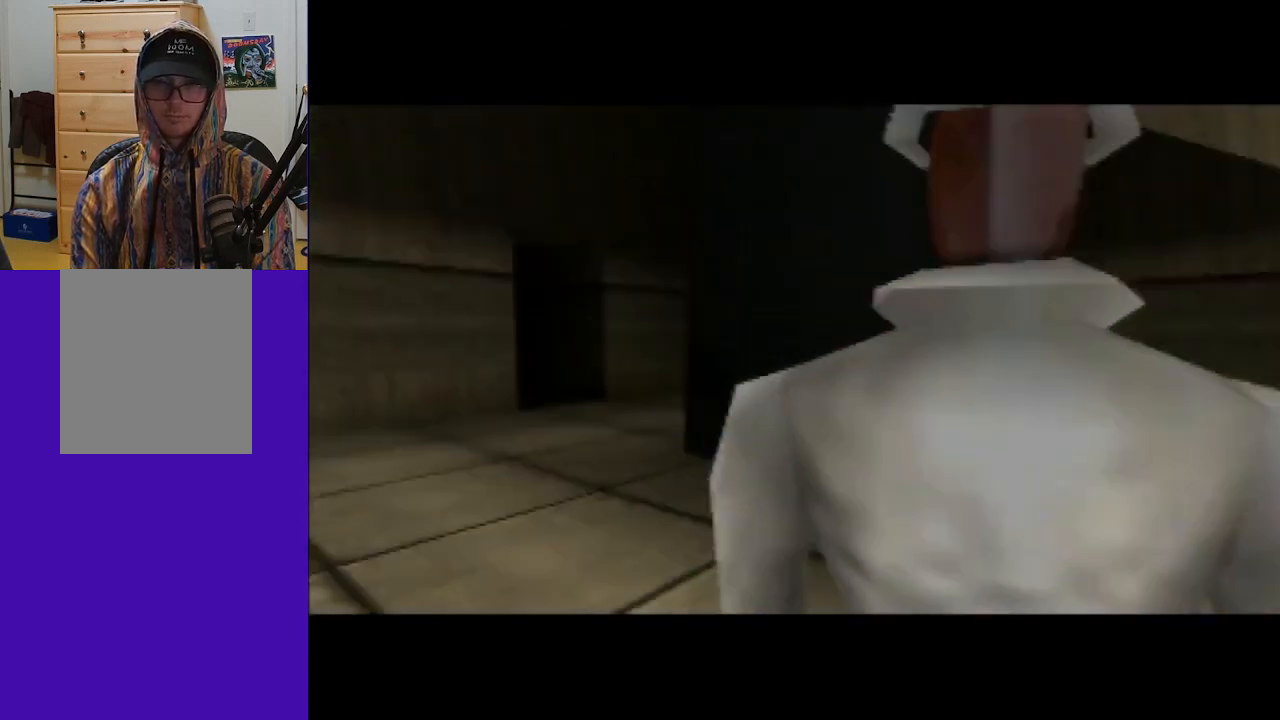
{"buttons": [], "left_stick": "up-left", "events": [[133, "left_stick", "center"], [300, "left_stick", "up-left"]]}
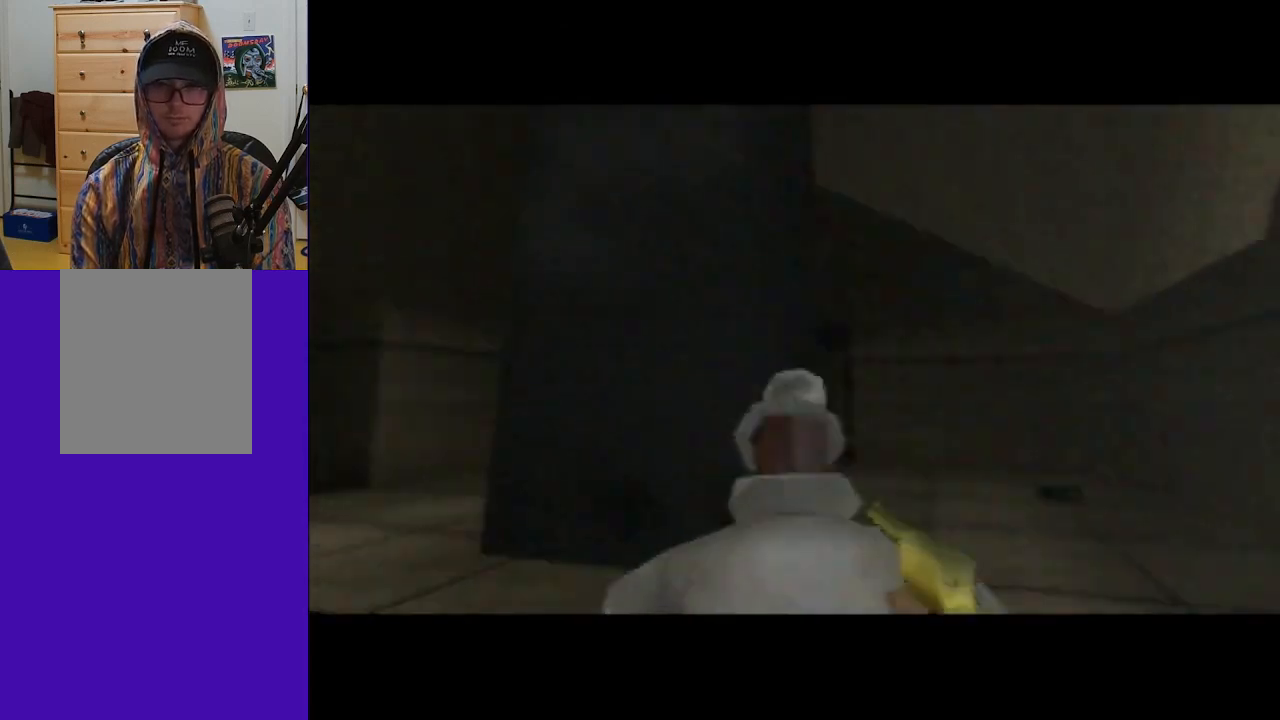
{"buttons": [], "left_stick": "center", "events": [[33, "left_stick", "center"], [100, "left_stick", "left"], [200, "left_stick", "up"], [333, "C_UP", "down"], [433, "left_stick", "center"], [467, "C_UP", "up"]]}
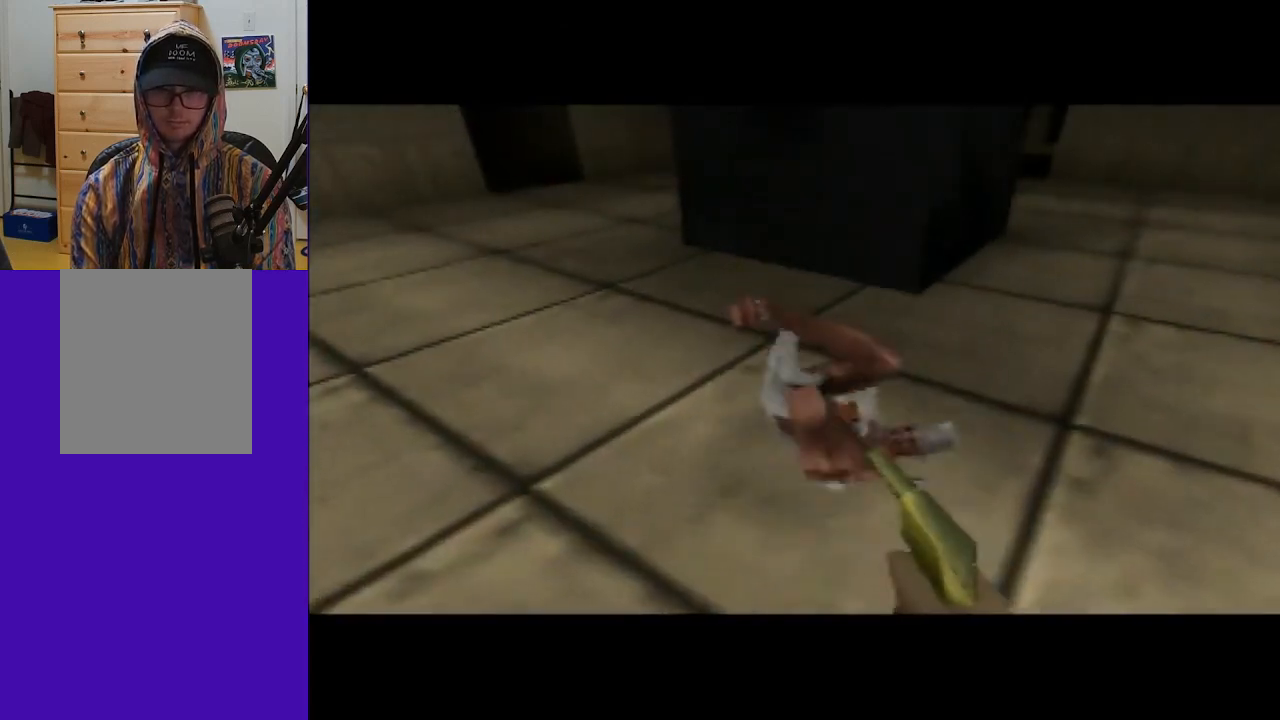
{"buttons": ["C_LEFT", "C_UP"], "left_stick": "center", "events": [[167, "left_stick", "up-right"], [300, "C_UP", "down"], [333, "left_stick", "center"], [400, "C_LEFT", "down"]]}
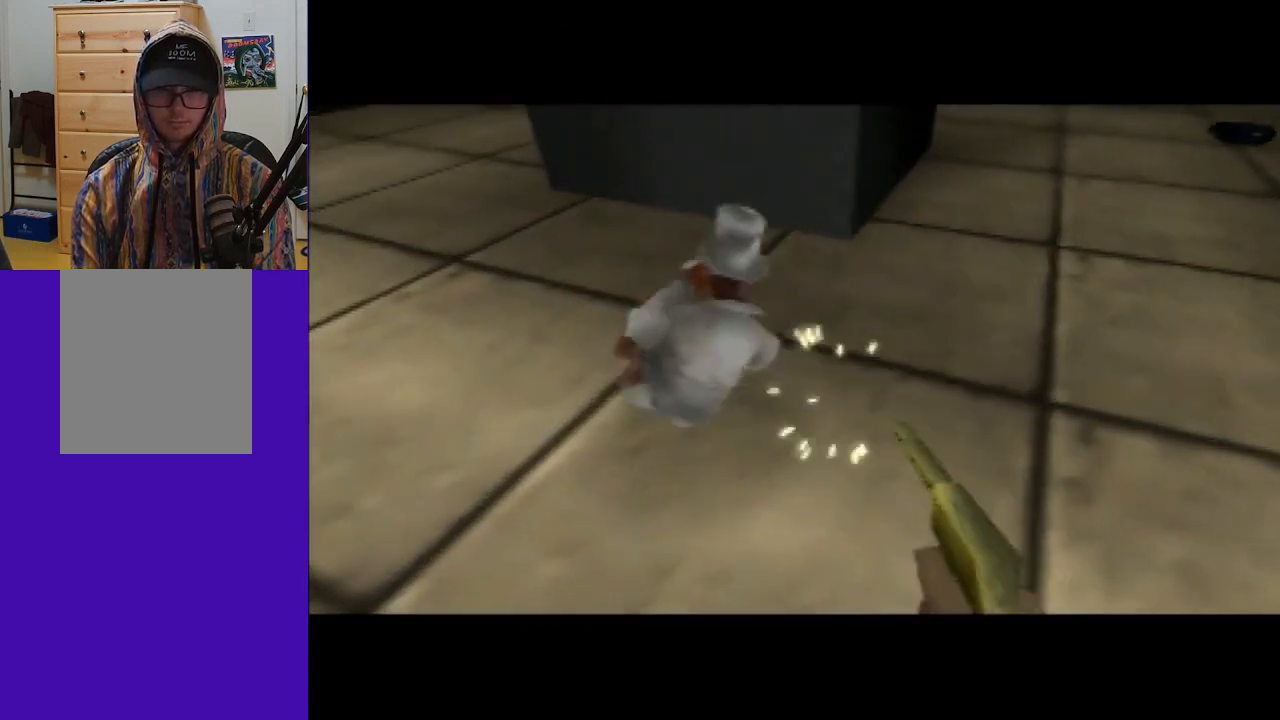
{"buttons": [], "left_stick": "down-right", "events": [[67, "C_LEFT", "up"], [133, "left_stick", "down-left"], [167, "C_UP", "up"], [267, "left_stick", "down-right"]]}
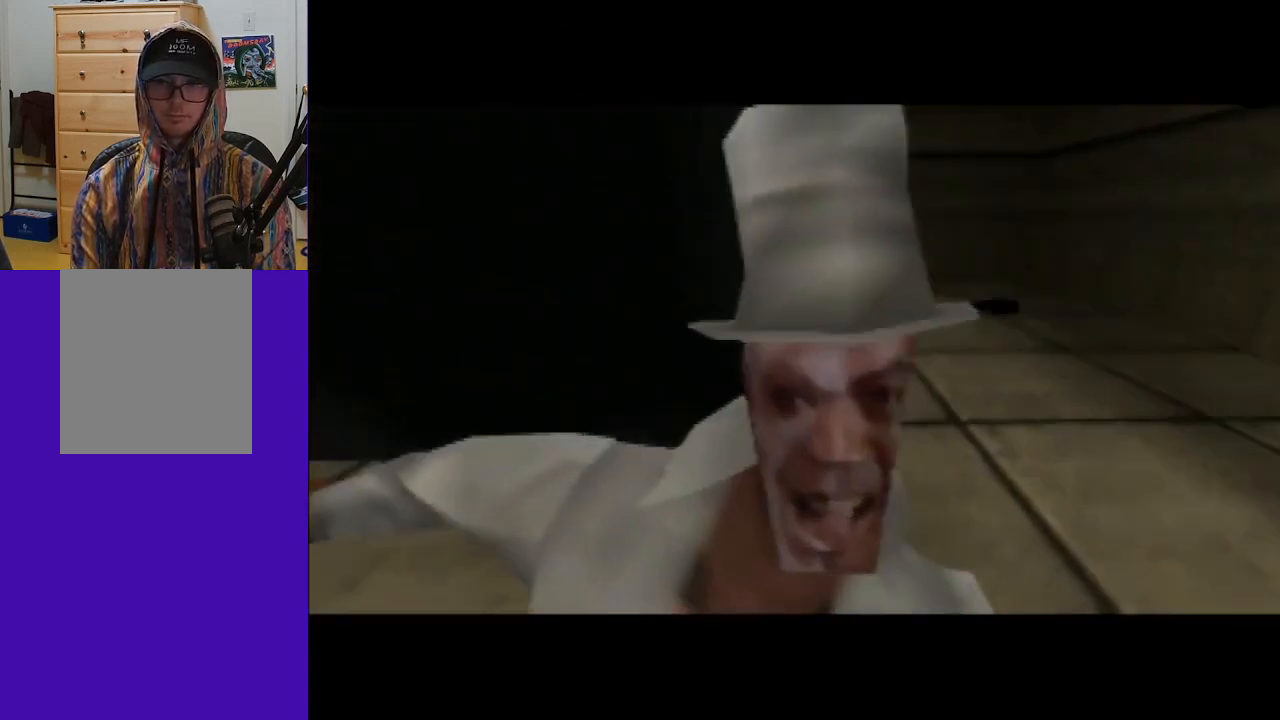
{"buttons": [], "left_stick": "center", "events": [[67, "left_stick", "down-left"], [167, "left_stick", "up-left"], [400, "left_stick", "center"]]}
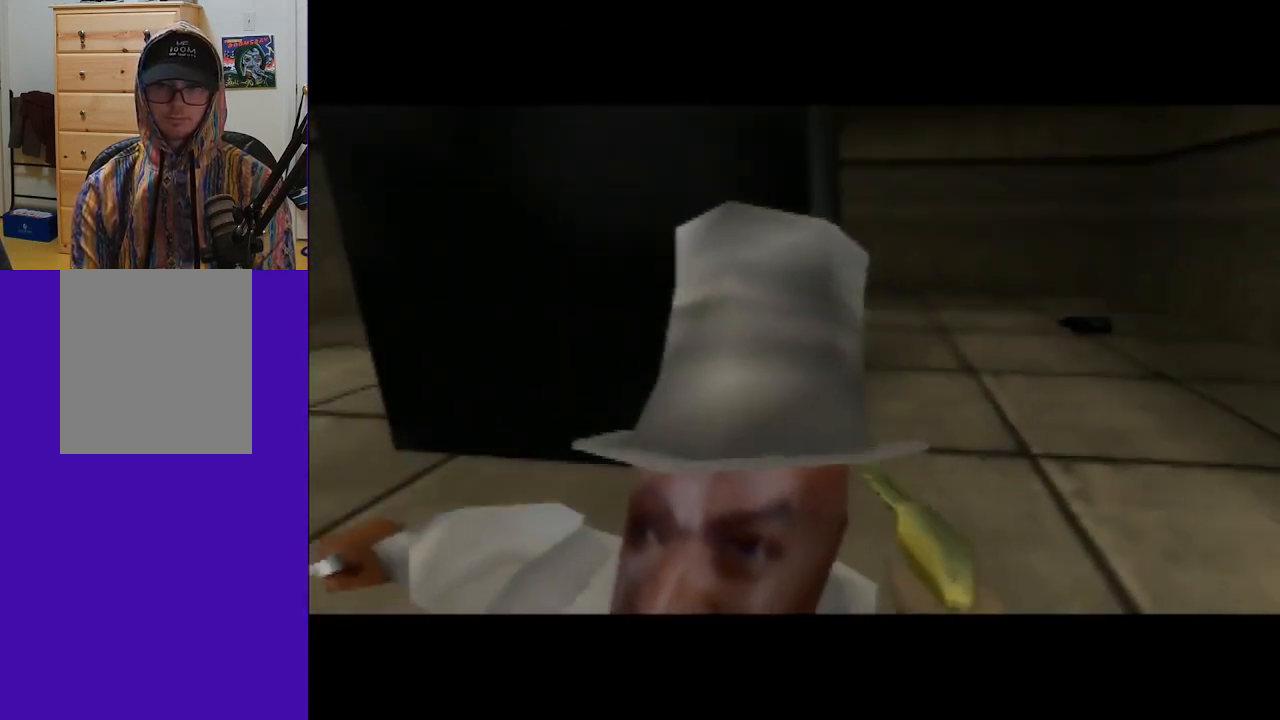
{"buttons": ["C_LEFT"], "left_stick": "center", "events": [[433, "C_LEFT", "down"]]}
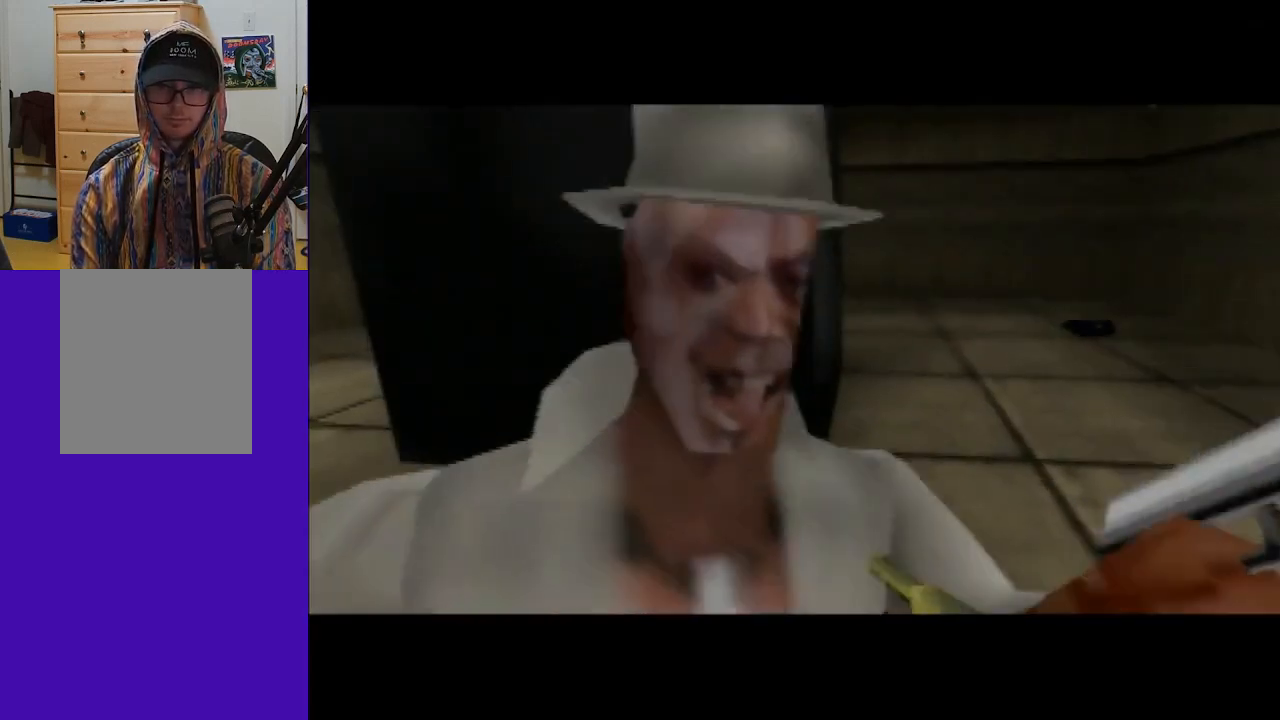
{"buttons": [], "left_stick": "down-left", "events": [[67, "left_stick", "right"], [133, "C_LEFT", "up"], [133, "left_stick", "down-right"], [367, "left_stick", "down-left"]]}
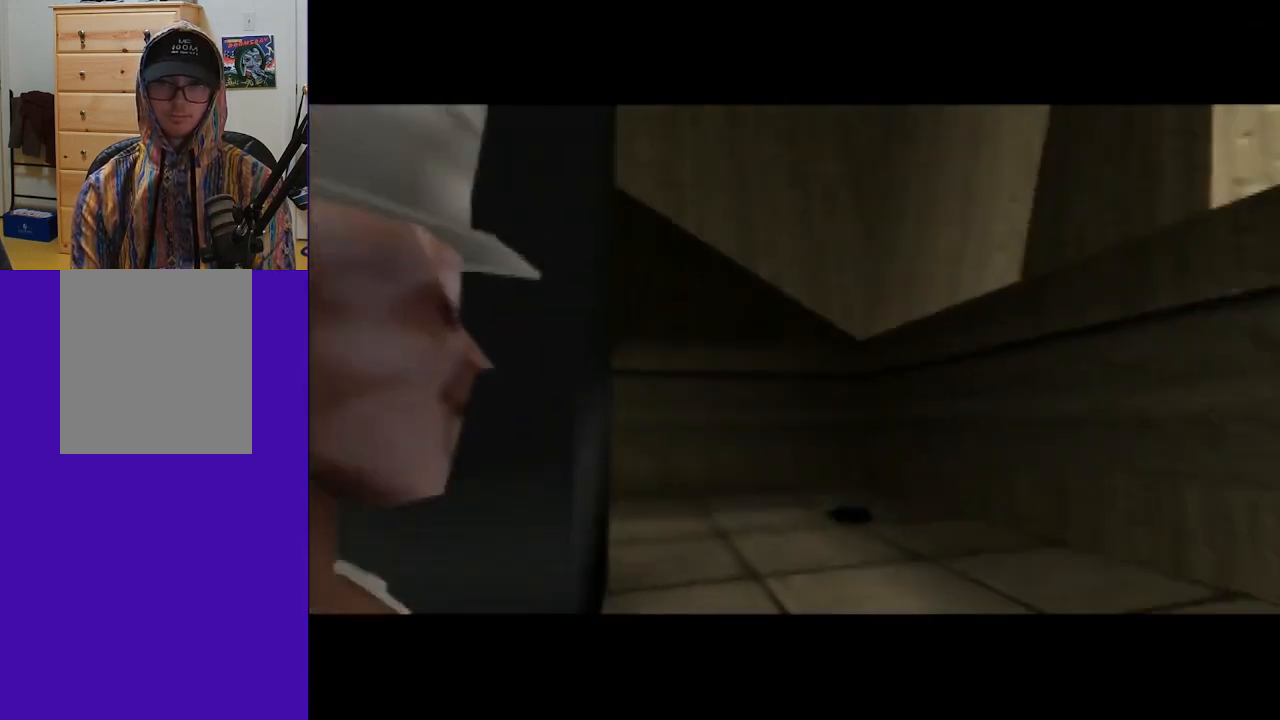
{"buttons": [], "left_stick": "right", "events": [[33, "left_stick", "left"], [167, "left_stick", "up-left"], [367, "left_stick", "center"], [500, "left_stick", "right"]]}
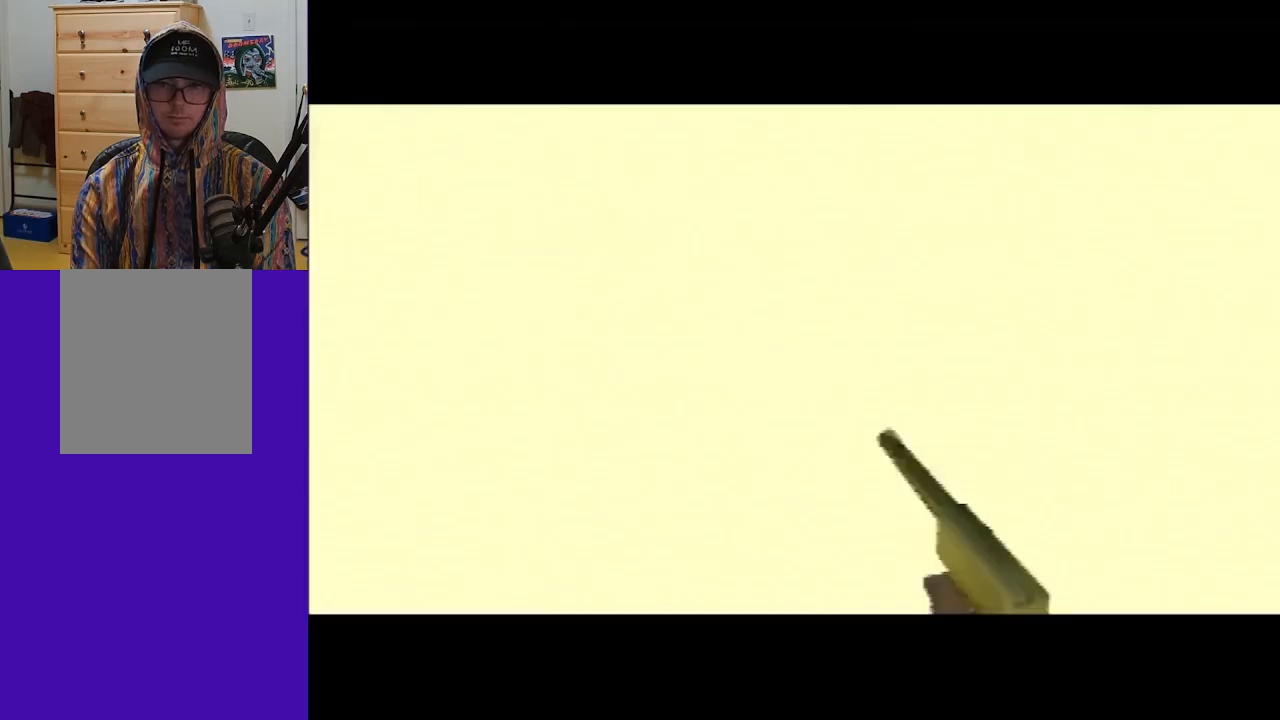
{"buttons": [], "left_stick": "up-right", "events": [[200, "left_stick", "up-right"]]}
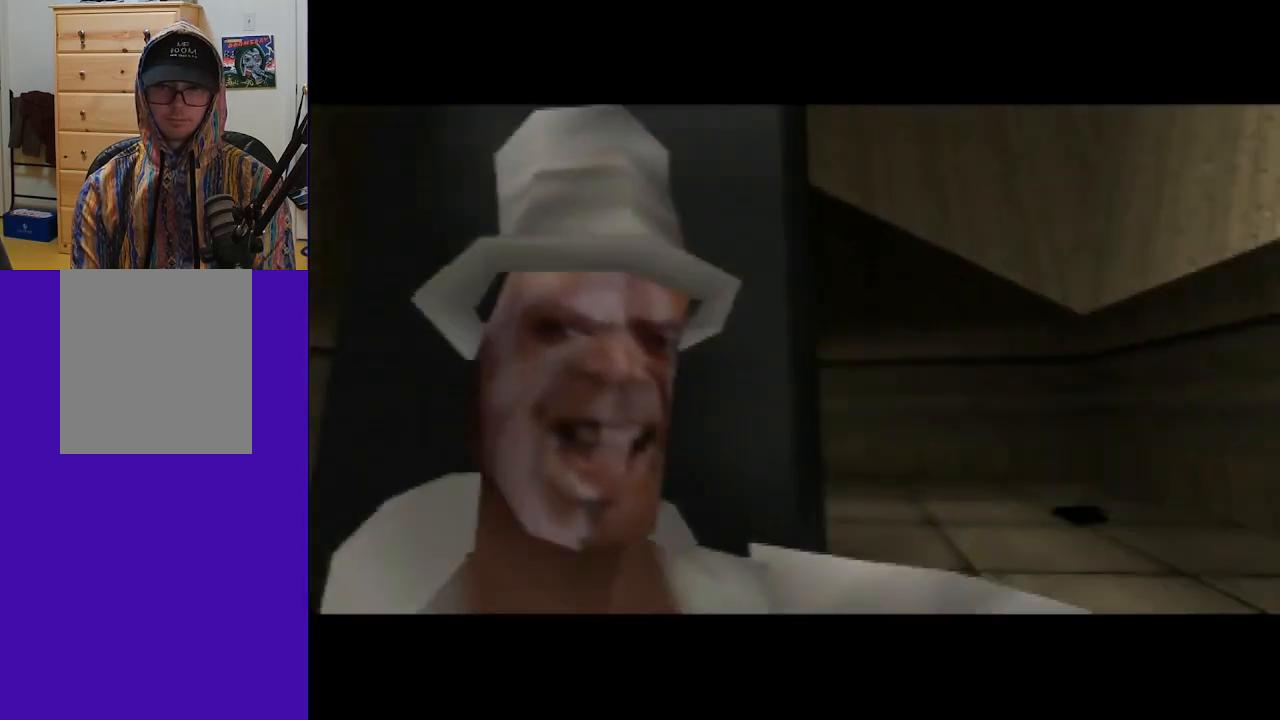
{"buttons": [], "left_stick": "down", "events": [[67, "left_stick", "left"], [333, "left_stick", "center"], [467, "left_stick", "down"]]}
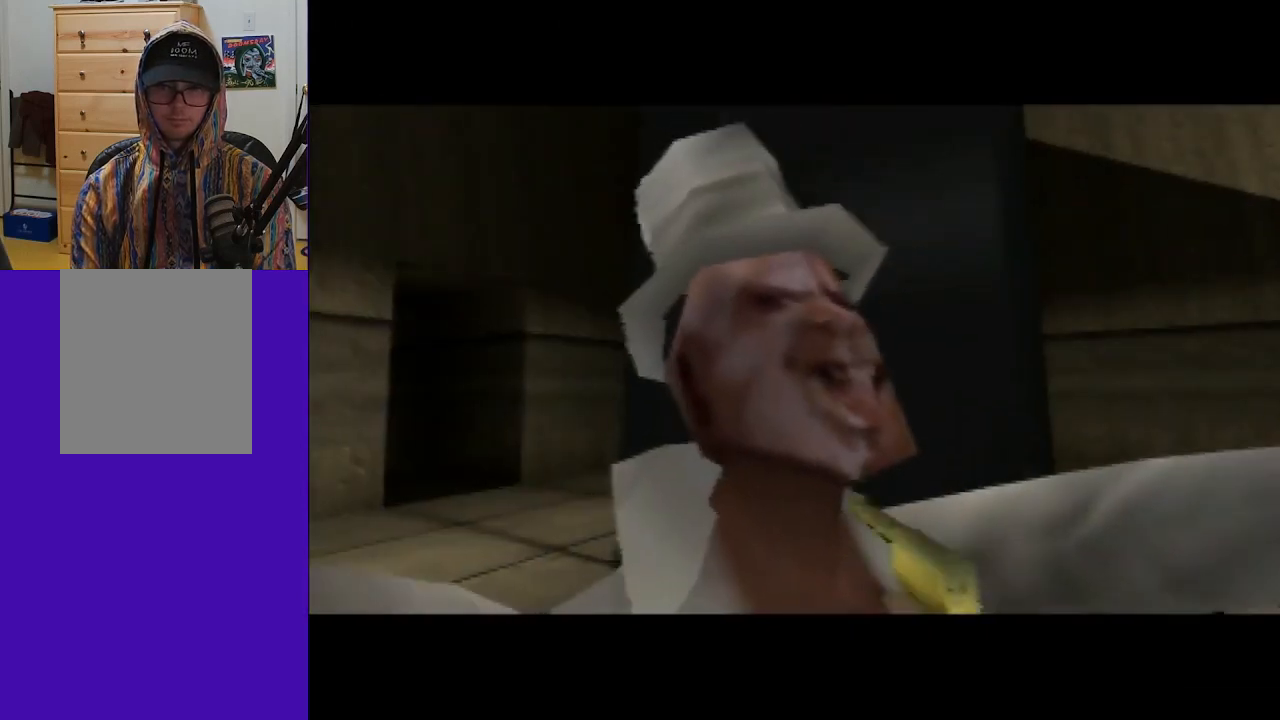
{"buttons": [], "left_stick": "center", "events": [[33, "left_stick", "down-left"], [200, "left_stick", "center"]]}
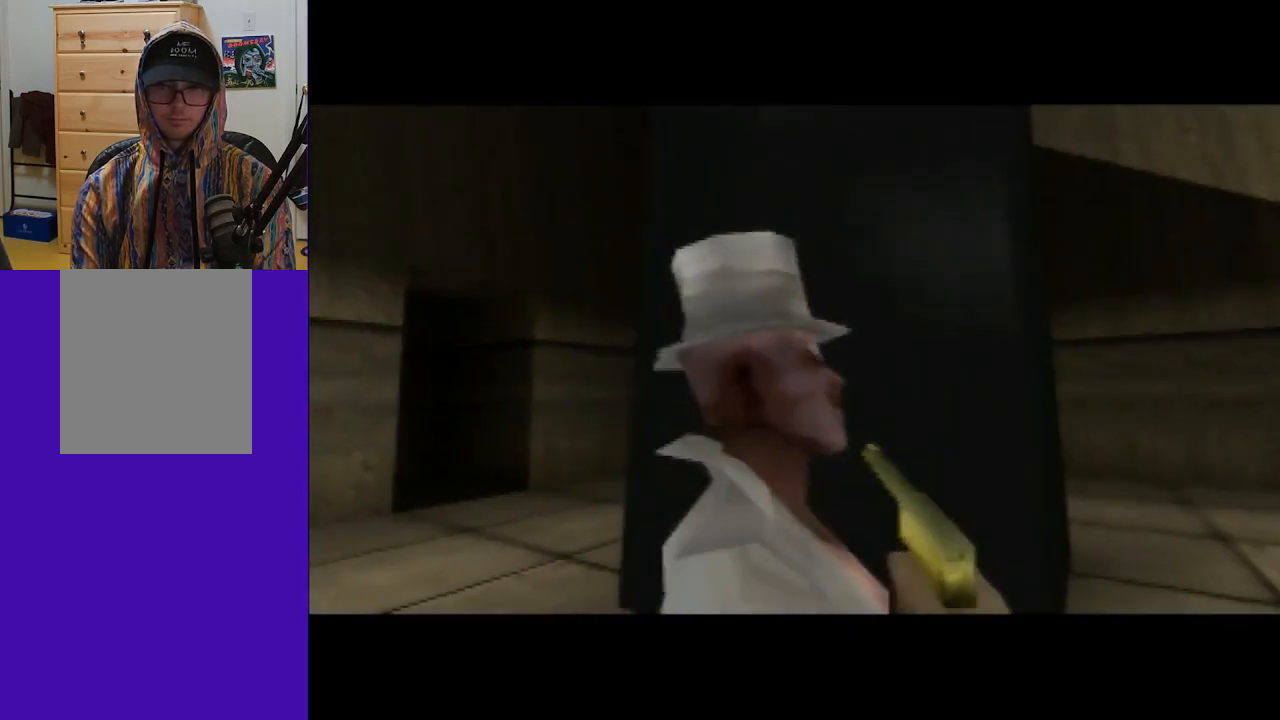
{"buttons": [], "left_stick": "center", "events": []}